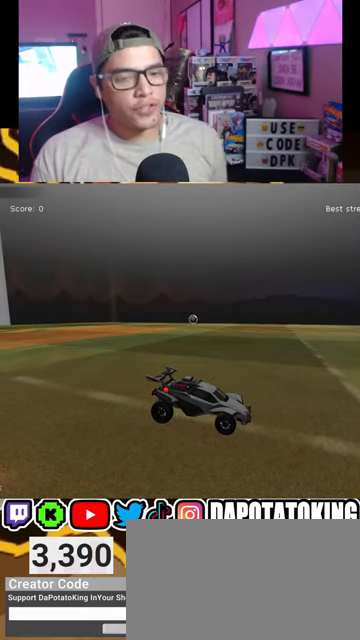
Gameplay with a controller (Xbox layout); each line is a JSON object with the inputs held at the frame after it. "events" lists button and stick changes between this image and that frame as [ms after this image, input, new state], when the widget could be followed in between.
{"buttons": [], "left_stick": "center", "right_stick": "center", "events": [[267, "X", "down"], [400, "X", "up"]]}
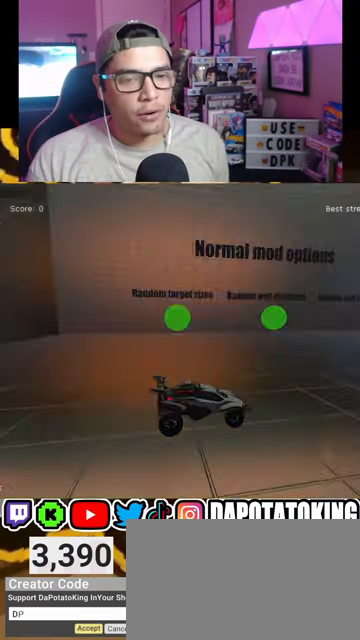
{"buttons": [], "left_stick": "center", "right_stick": "center", "events": []}
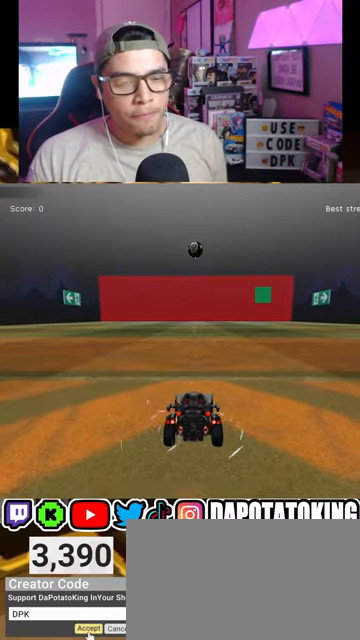
{"buttons": ["R1", "R2"], "left_stick": "center", "right_stick": "center", "events": [[100, "R2", "down"], [133, "left_stick", "left"], [200, "R1", "down"], [300, "left_stick", "center"], [333, "R1", "up"], [433, "R1", "down"]]}
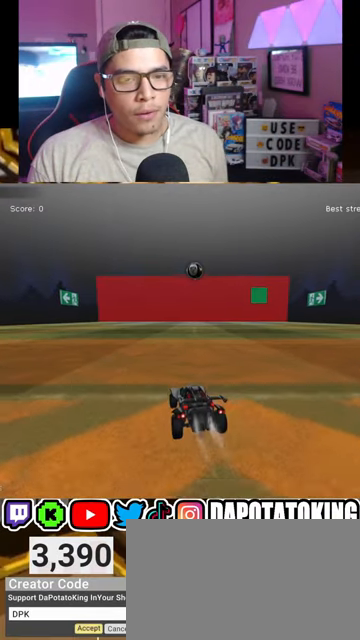
{"buttons": ["R2"], "left_stick": "center", "right_stick": "center", "events": [[33, "R1", "up"], [167, "R1", "down"], [233, "R1", "up"], [400, "left_stick", "right"], [467, "left_stick", "center"]]}
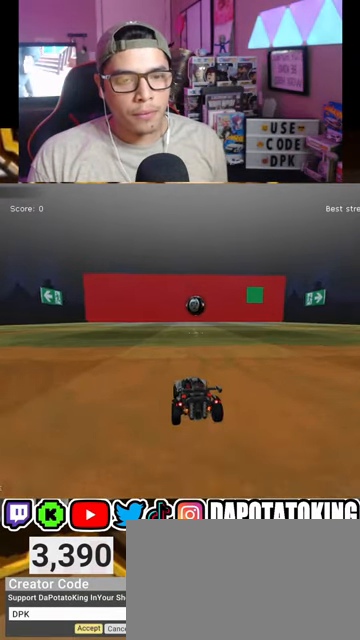
{"buttons": ["R1", "R2"], "left_stick": "center", "right_stick": "center", "events": [[200, "A", "down"], [200, "left_stick", "down-right"], [333, "A", "up"], [333, "L1", "down"], [333, "R1", "down"], [367, "left_stick", "down-left"], [500, "L1", "up"], [500, "left_stick", "center"]]}
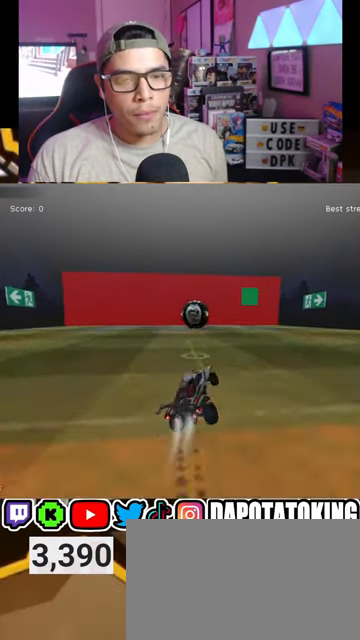
{"buttons": ["A", "L2", "R1", "R2"], "left_stick": "right", "right_stick": "center", "events": [[400, "left_stick", "right"], [433, "A", "down"], [433, "L2", "down"]]}
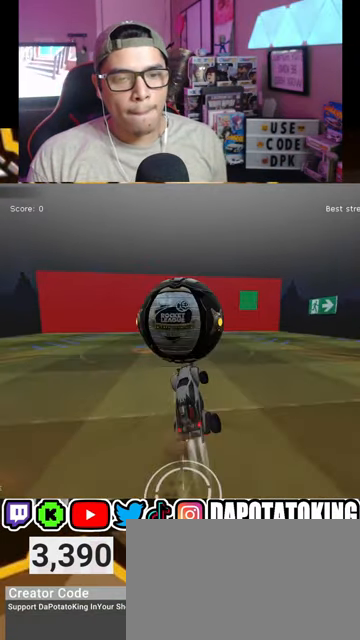
{"buttons": [], "left_stick": "center", "right_stick": "center", "events": [[200, "A", "up"], [200, "L2", "up"], [200, "R1", "up"], [233, "R2", "up"], [233, "left_stick", "center"]]}
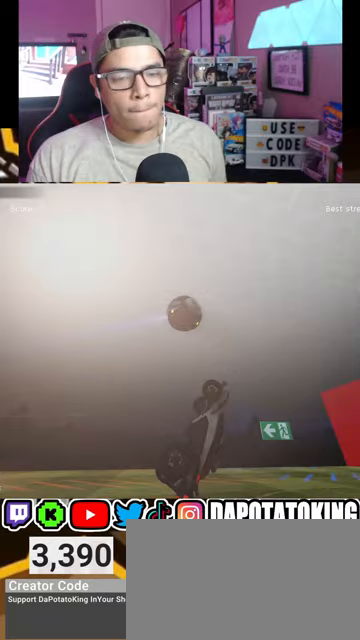
{"buttons": [], "left_stick": "up-right", "right_stick": "center", "events": [[267, "L2", "down"], [300, "left_stick", "up-right"], [500, "L2", "up"]]}
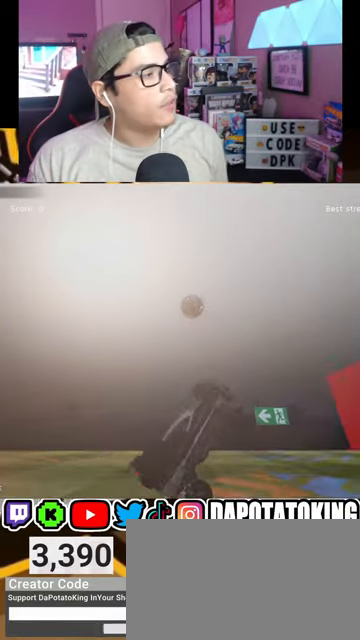
{"buttons": [], "left_stick": "center", "right_stick": "center", "events": [[67, "left_stick", "center"]]}
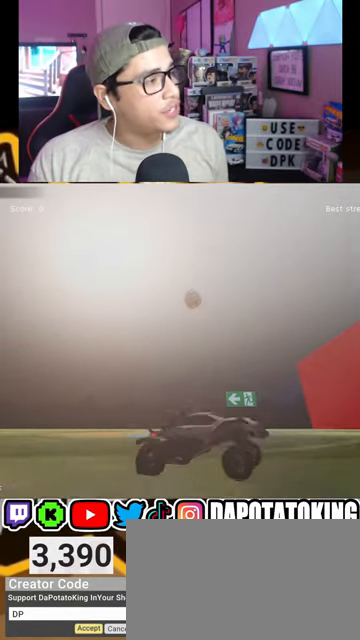
{"buttons": ["R2"], "left_stick": "center", "right_stick": "center", "events": [[100, "X", "down"], [167, "X", "up"], [433, "R2", "down"]]}
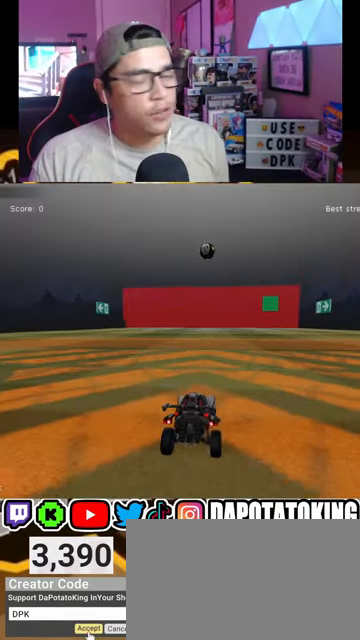
{"buttons": ["R2"], "left_stick": "center", "right_stick": "center", "events": [[133, "R1", "down"], [133, "left_stick", "down-left"], [233, "R1", "up"], [267, "left_stick", "center"], [367, "R1", "down"], [467, "R1", "up"]]}
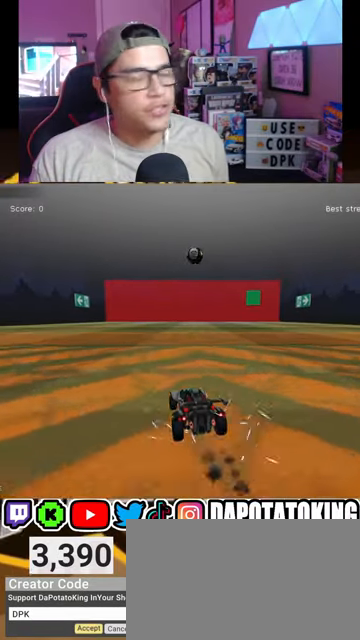
{"buttons": ["R2"], "left_stick": "center", "right_stick": "center", "events": [[100, "R1", "down"], [167, "R1", "up"], [267, "left_stick", "right"], [367, "left_stick", "center"]]}
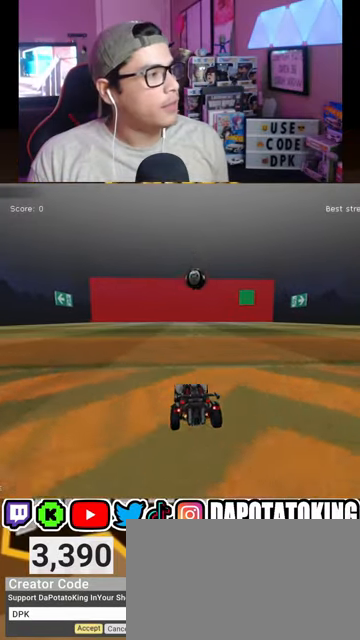
{"buttons": ["R2"], "left_stick": "center", "right_stick": "center", "events": [[33, "R1", "down"], [167, "R1", "up"], [333, "R1", "down"], [333, "left_stick", "down-left"], [400, "left_stick", "center"], [467, "R1", "up"]]}
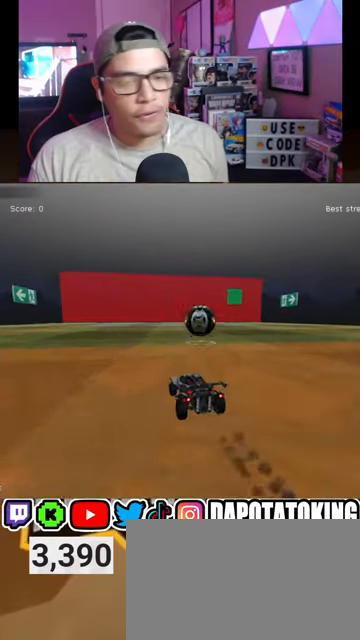
{"buttons": [], "left_stick": "center", "right_stick": "center", "events": [[33, "left_stick", "right"], [67, "A", "down"], [133, "L1", "down"], [133, "R1", "down"], [267, "A", "up"], [267, "L1", "up"], [267, "R1", "up"], [333, "R2", "up"], [333, "left_stick", "center"], [367, "X", "down"], [500, "X", "up"]]}
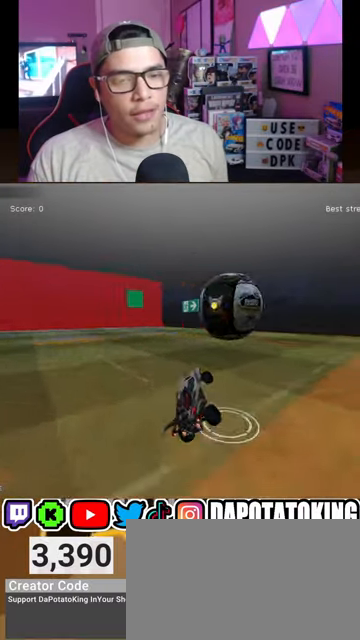
{"buttons": ["R1", "R2"], "left_stick": "left", "right_stick": "center", "events": [[133, "R2", "down"], [367, "R1", "down"], [433, "left_stick", "left"]]}
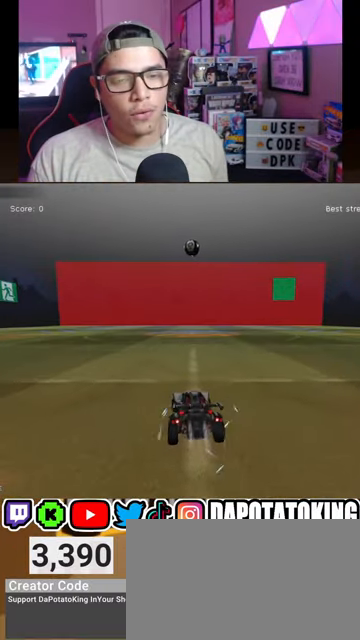
{"buttons": ["R2"], "left_stick": "center", "right_stick": "center", "events": [[100, "left_stick", "center"], [433, "R1", "up"]]}
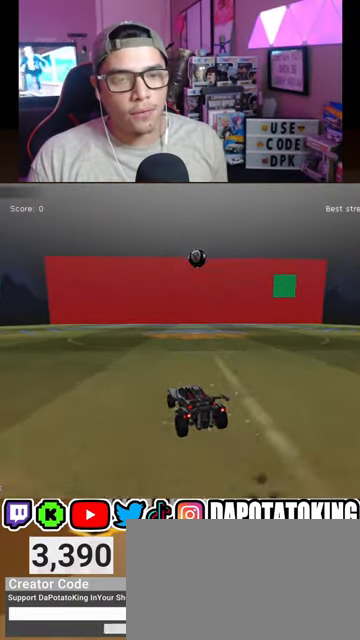
{"buttons": ["A", "R2"], "left_stick": "right", "right_stick": "center", "events": [[133, "R1", "down"], [133, "left_stick", "right"], [233, "R1", "up"], [267, "left_stick", "center"], [433, "left_stick", "right"], [467, "A", "down"]]}
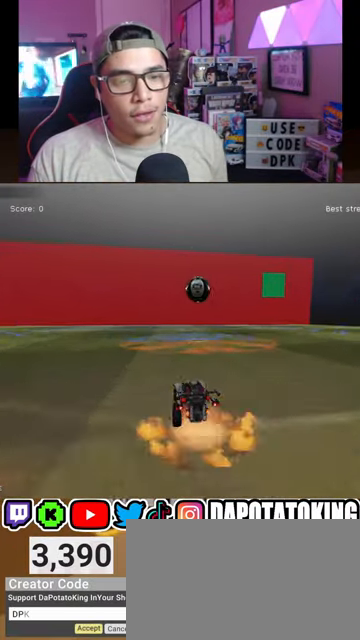
{"buttons": ["L2", "R1", "R2"], "left_stick": "right", "right_stick": "center", "events": [[67, "left_stick", "down"], [100, "L1", "down"], [133, "A", "up"], [133, "R1", "down"], [133, "left_stick", "left"], [233, "L1", "up"], [267, "left_stick", "center"], [400, "left_stick", "right"], [467, "L2", "down"]]}
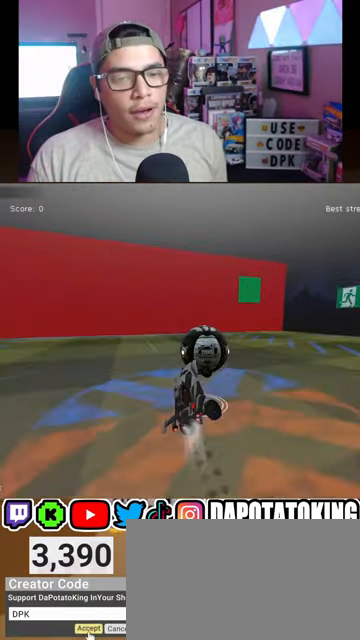
{"buttons": [], "left_stick": "center", "right_stick": "center", "events": [[33, "A", "down"], [367, "A", "up"], [367, "L2", "up"], [400, "R1", "up"], [400, "R2", "up"], [400, "left_stick", "center"]]}
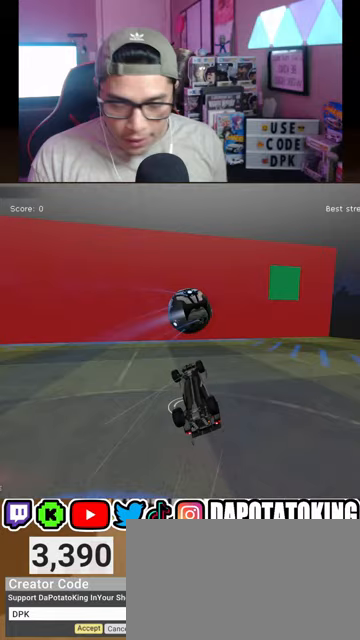
{"buttons": ["R1", "R2"], "left_stick": "left", "right_stick": "center", "events": [[33, "X", "down"], [133, "X", "up"], [200, "R2", "down"], [267, "R1", "down"], [500, "left_stick", "left"]]}
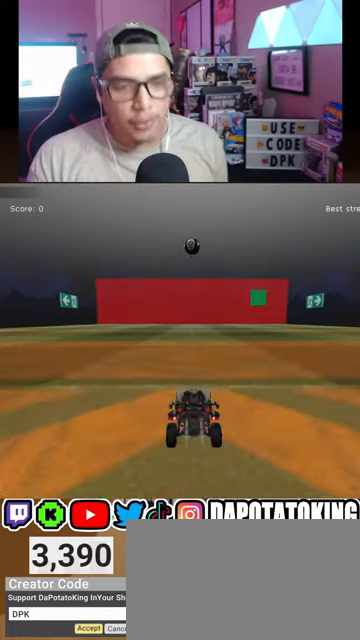
{"buttons": ["R1", "R2"], "left_stick": "center", "right_stick": "center", "events": [[167, "left_stick", "center"], [300, "R1", "up"], [400, "R1", "down"]]}
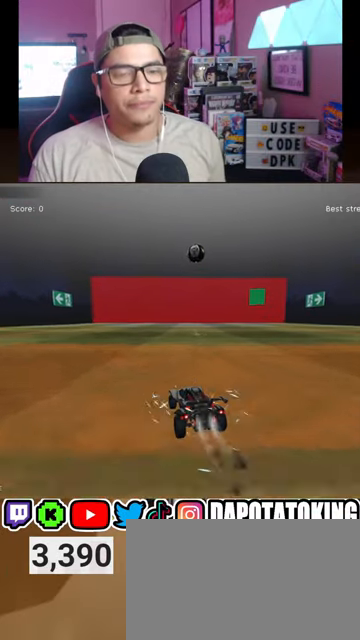
{"buttons": ["R1", "R2"], "left_stick": "center", "right_stick": "center", "events": [[33, "R1", "up"], [167, "R1", "down"], [267, "R1", "up"], [267, "left_stick", "right"], [367, "left_stick", "center"], [433, "R1", "down"]]}